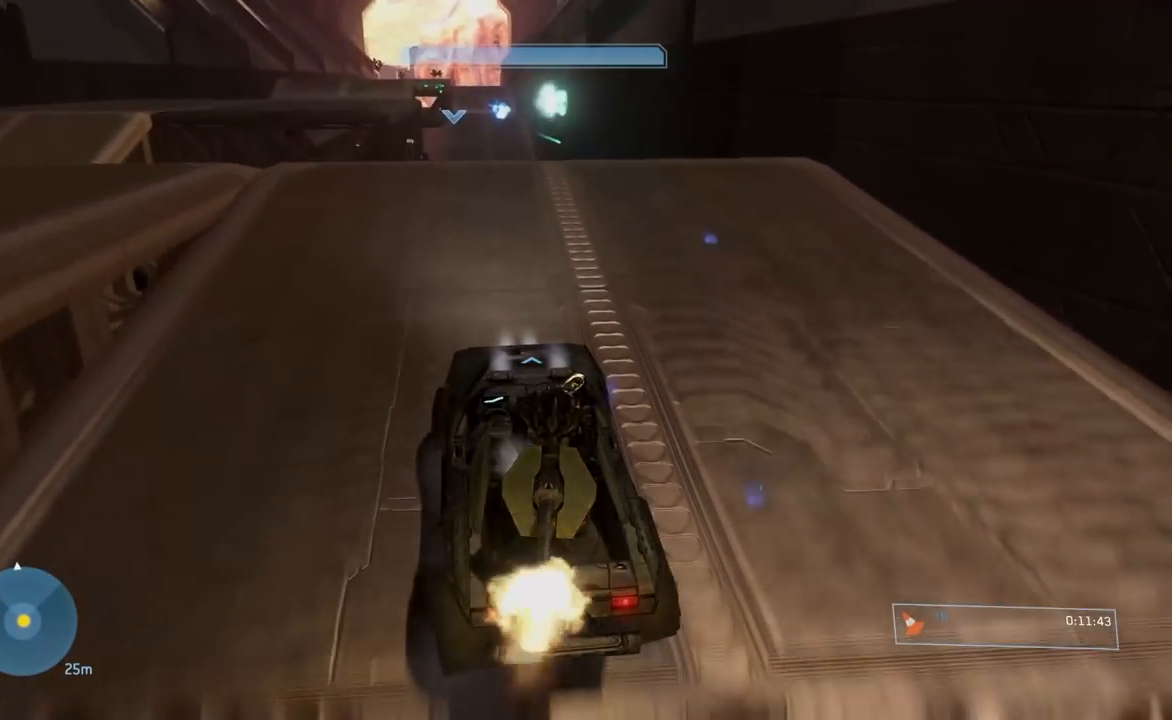
Gameplay with a controller (Xbox layout); each line is a JSON object with the inputs held at the frame after it. "events" lists button and stick changes between this image and that frame as [ms after this image, input, new state], when the widget could be followed in between.
{"buttons": [], "left_stick": "center", "right_stick": "center"}
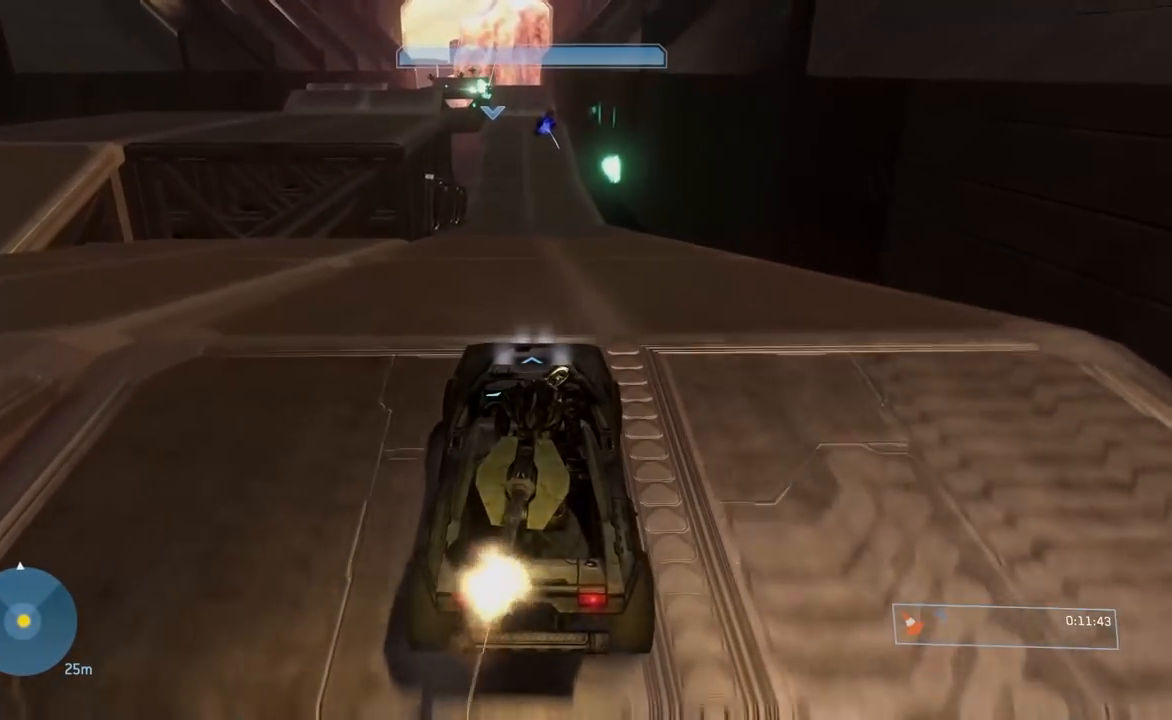
{"buttons": [], "left_stick": "center", "right_stick": "center", "events": []}
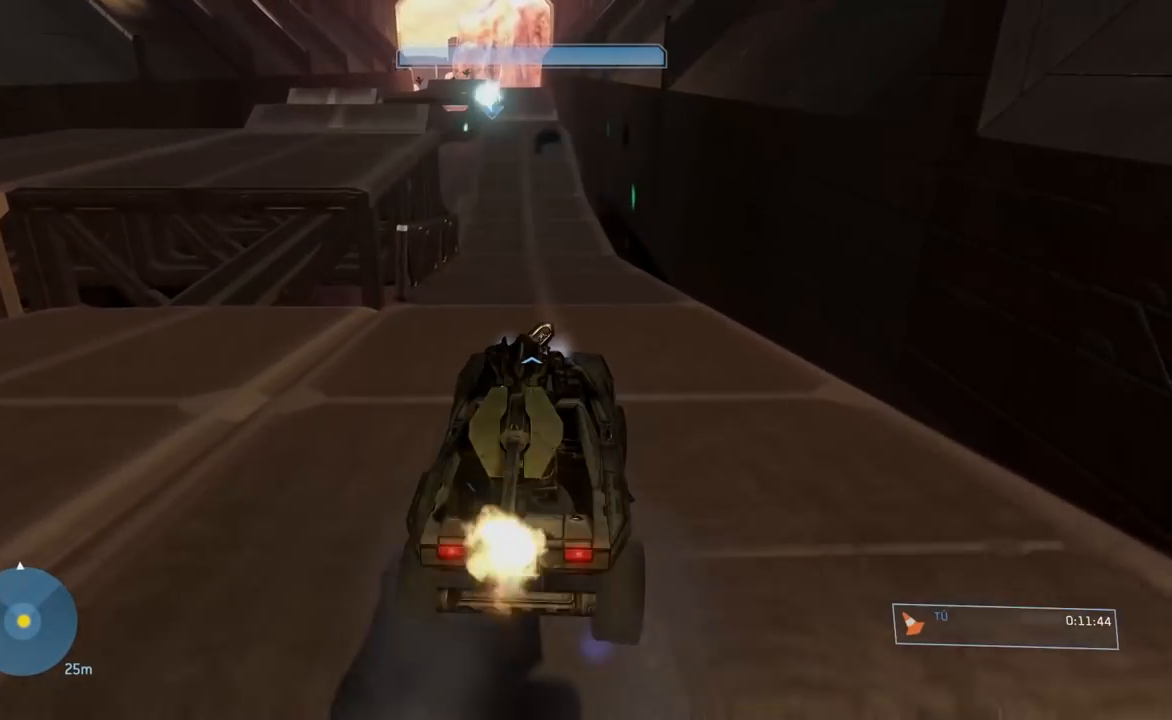
{"buttons": [], "left_stick": "center", "right_stick": "center", "events": []}
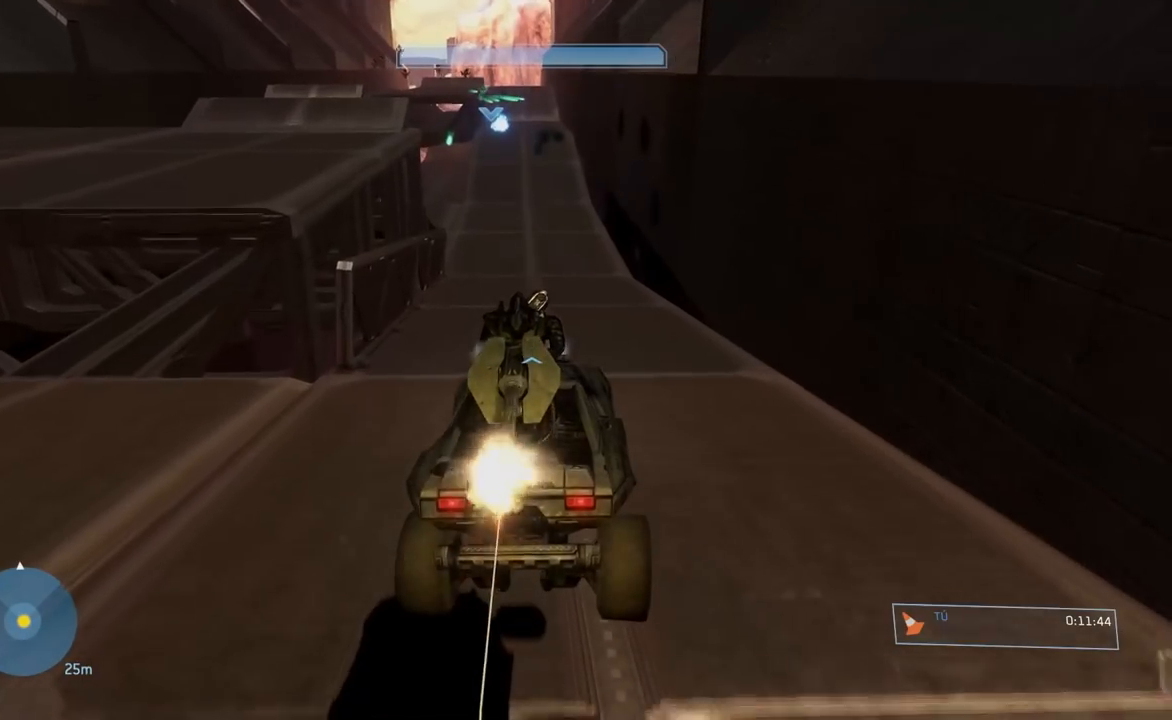
{"buttons": [], "left_stick": "center", "right_stick": "up", "events": [[50, "right_stick", "down"], [417, "right_stick", "up"]]}
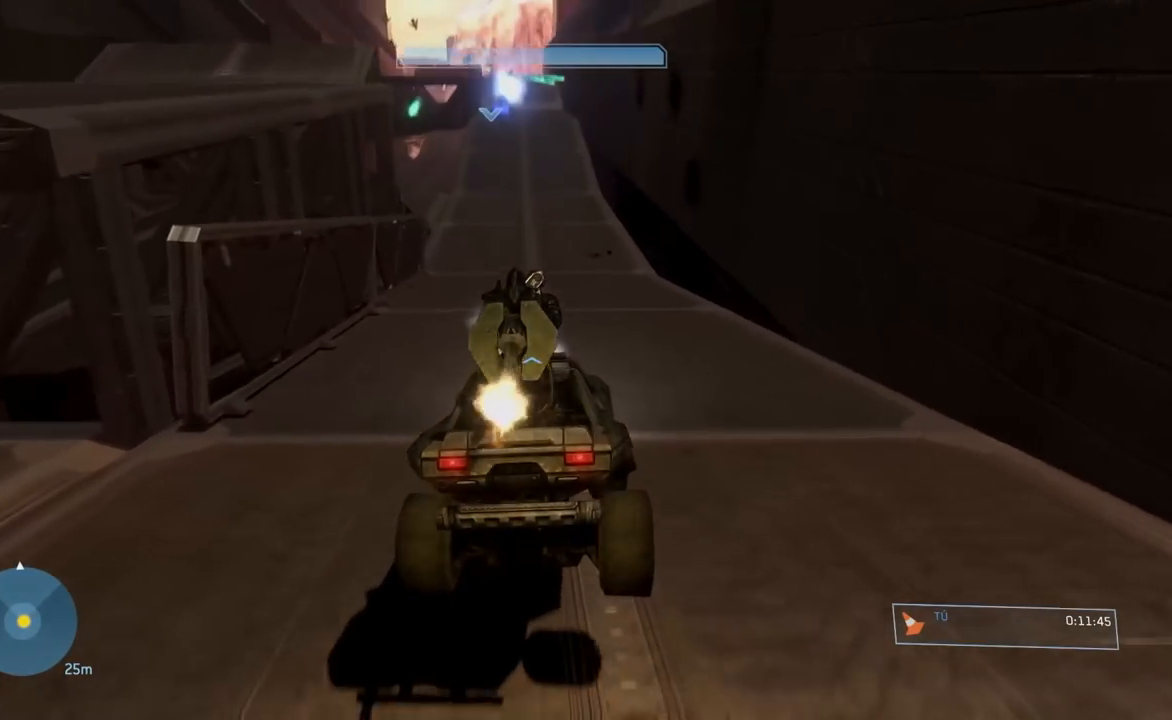
{"buttons": [], "left_stick": "center", "right_stick": "center", "events": [[50, "right_stick", "center"], [317, "right_stick", "up"], [433, "right_stick", "center"]]}
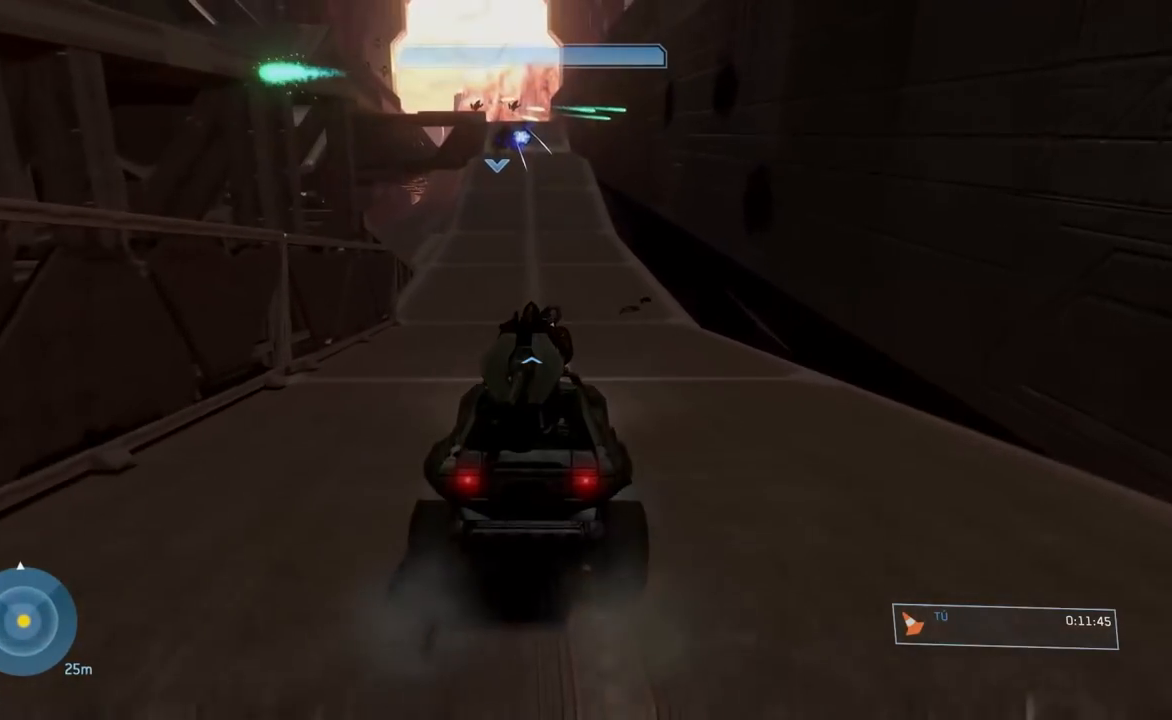
{"buttons": [], "left_stick": "center", "right_stick": "center", "events": [[250, "right_stick", "up"], [384, "right_stick", "center"]]}
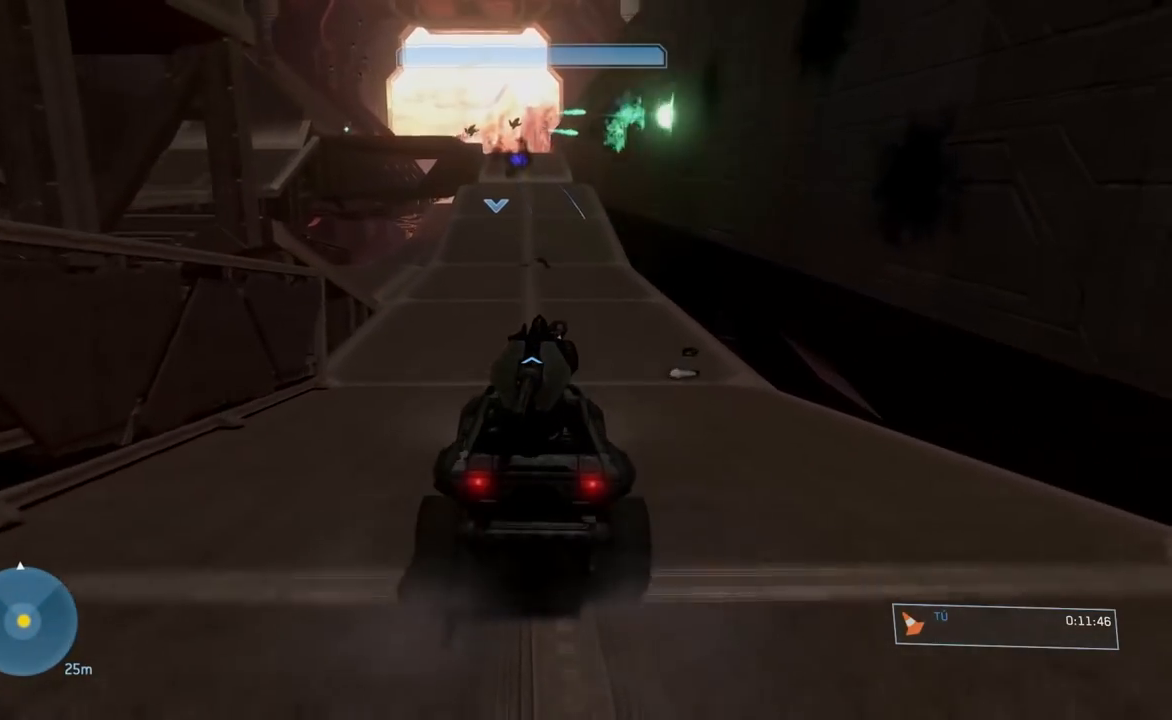
{"buttons": [], "left_stick": "center", "right_stick": "up-left"}
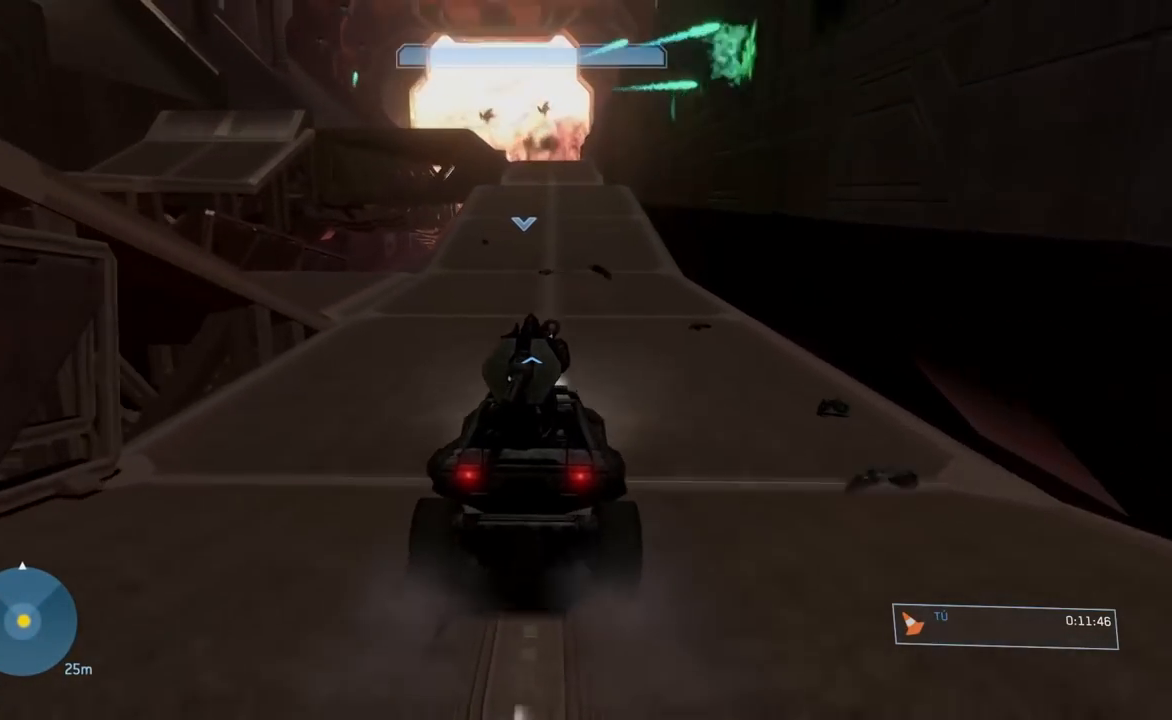
{"buttons": [], "left_stick": "center", "right_stick": "up"}
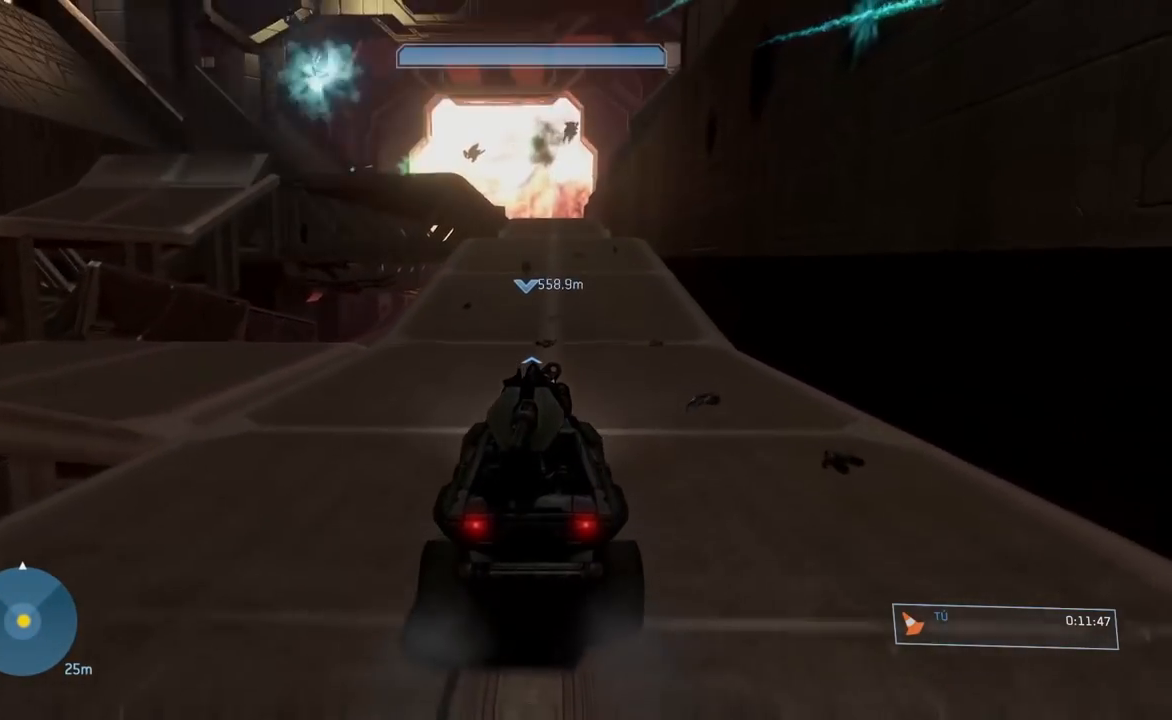
{"buttons": [], "left_stick": "center", "right_stick": "center", "events": [[16, "right_stick", "center"]]}
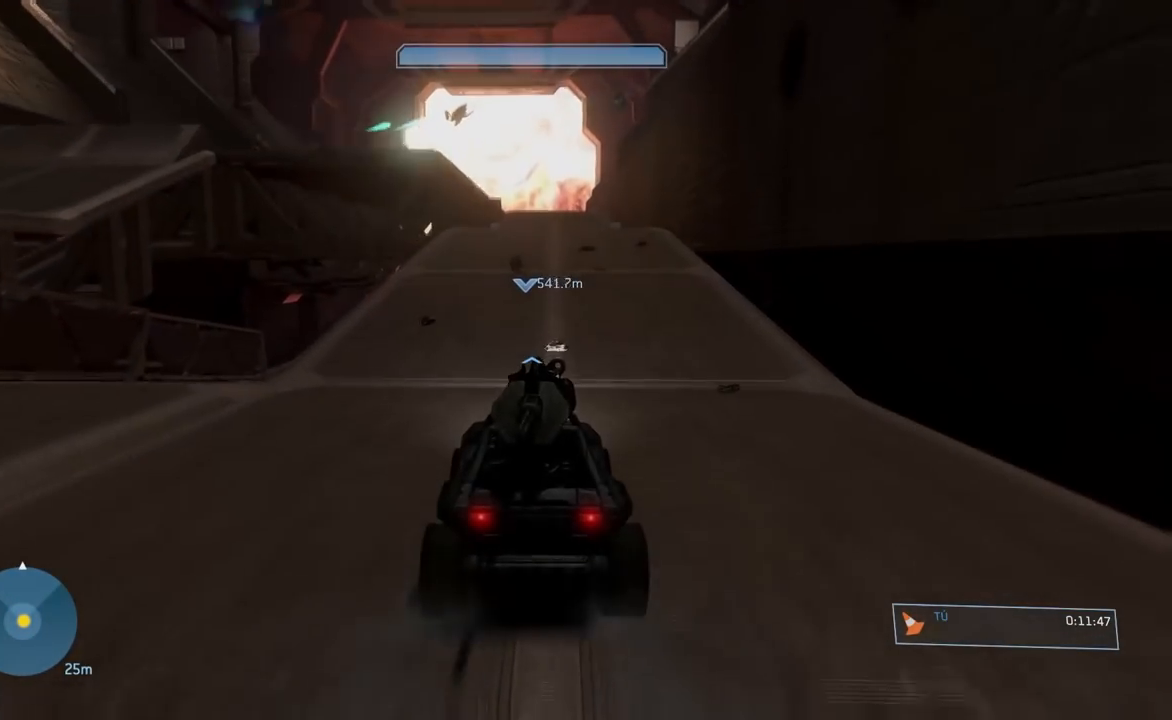
{"buttons": [], "left_stick": "center", "right_stick": "center", "events": []}
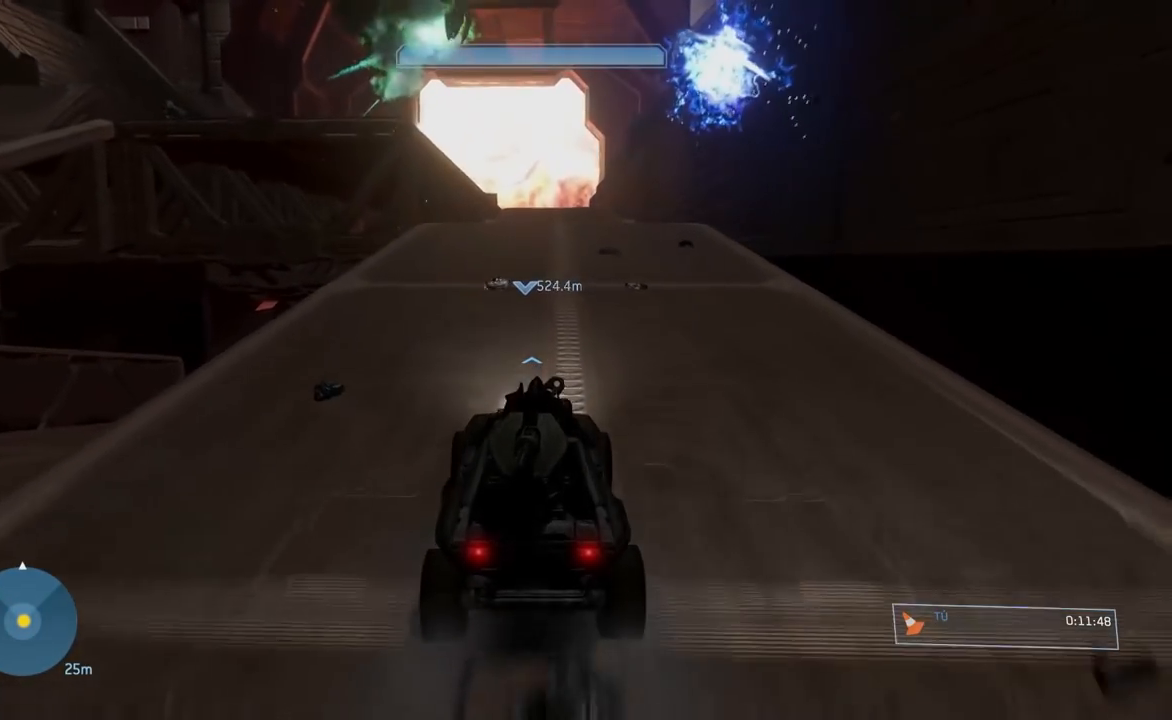
{"buttons": [], "left_stick": "center", "right_stick": "center", "events": []}
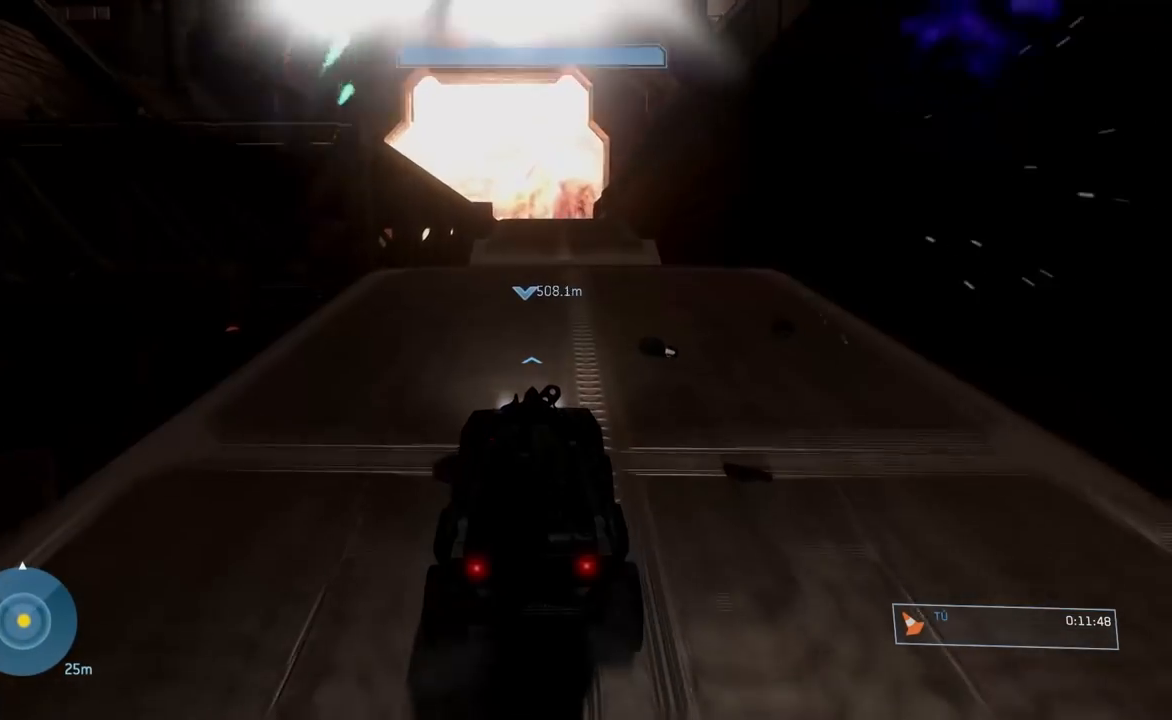
{"buttons": [], "left_stick": "center", "right_stick": "center", "events": []}
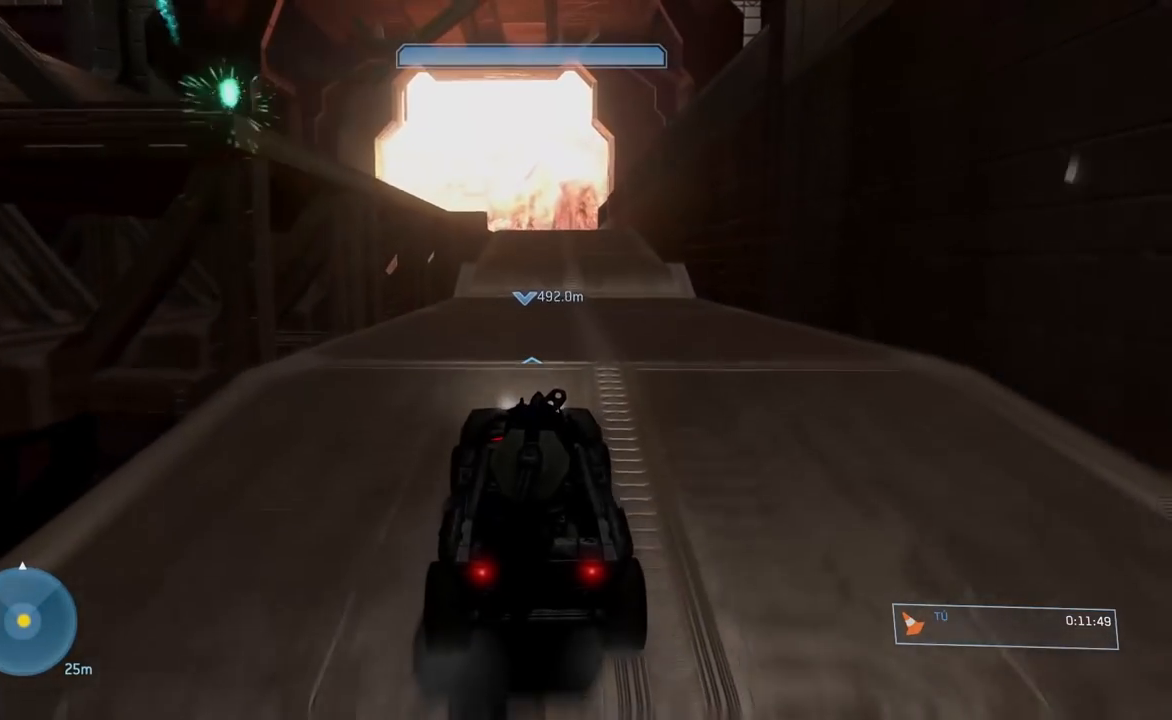
{"buttons": [], "left_stick": "center", "right_stick": "center", "events": []}
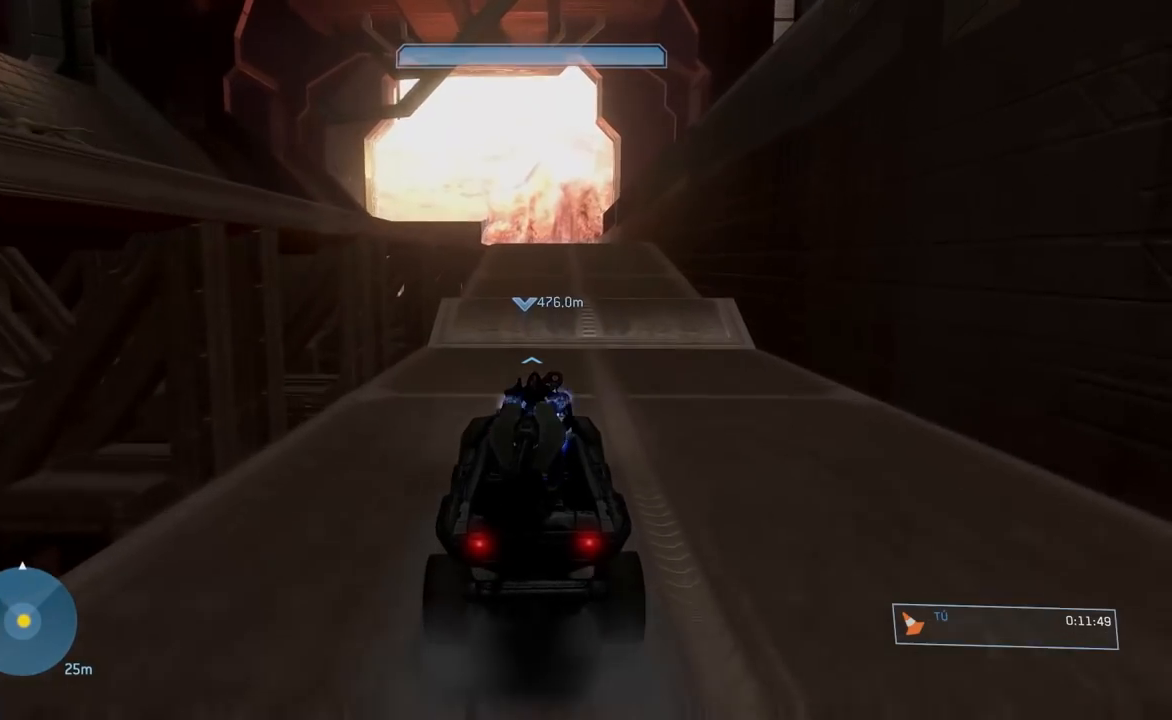
{"buttons": [], "left_stick": "center", "right_stick": "center", "events": [[234, "right_stick", "right"], [367, "right_stick", "center"]]}
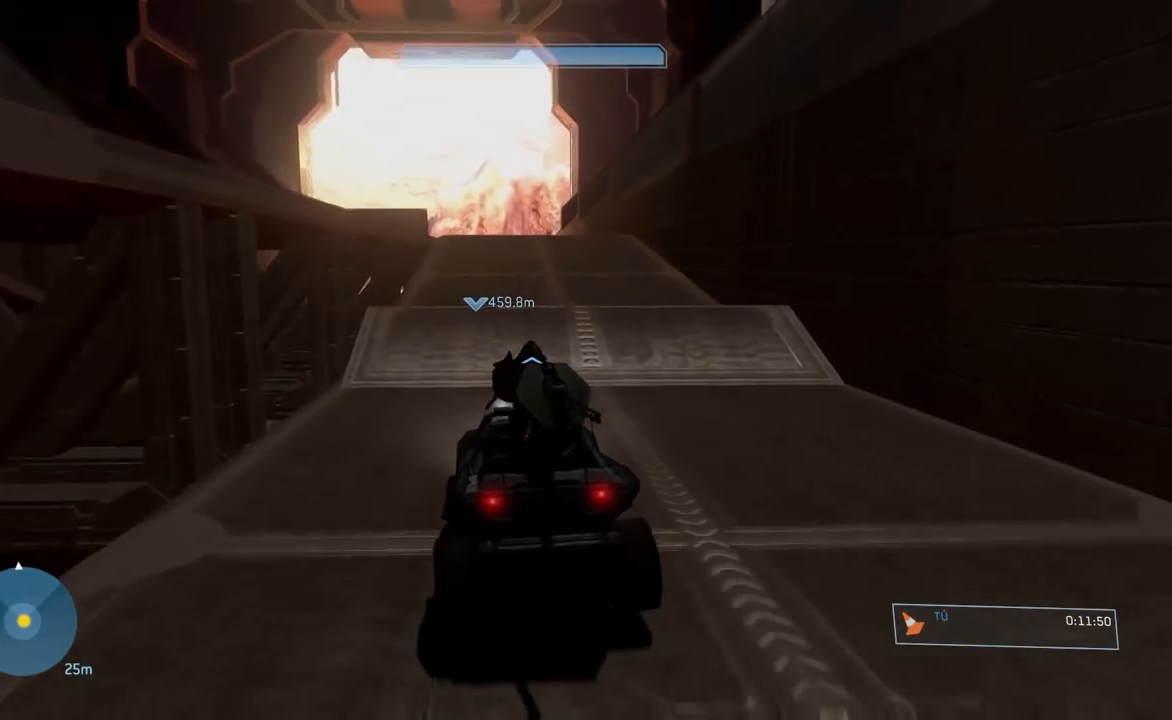
{"buttons": [], "left_stick": "center", "right_stick": "center", "events": [[66, "right_stick", "down"], [433, "right_stick", "center"]]}
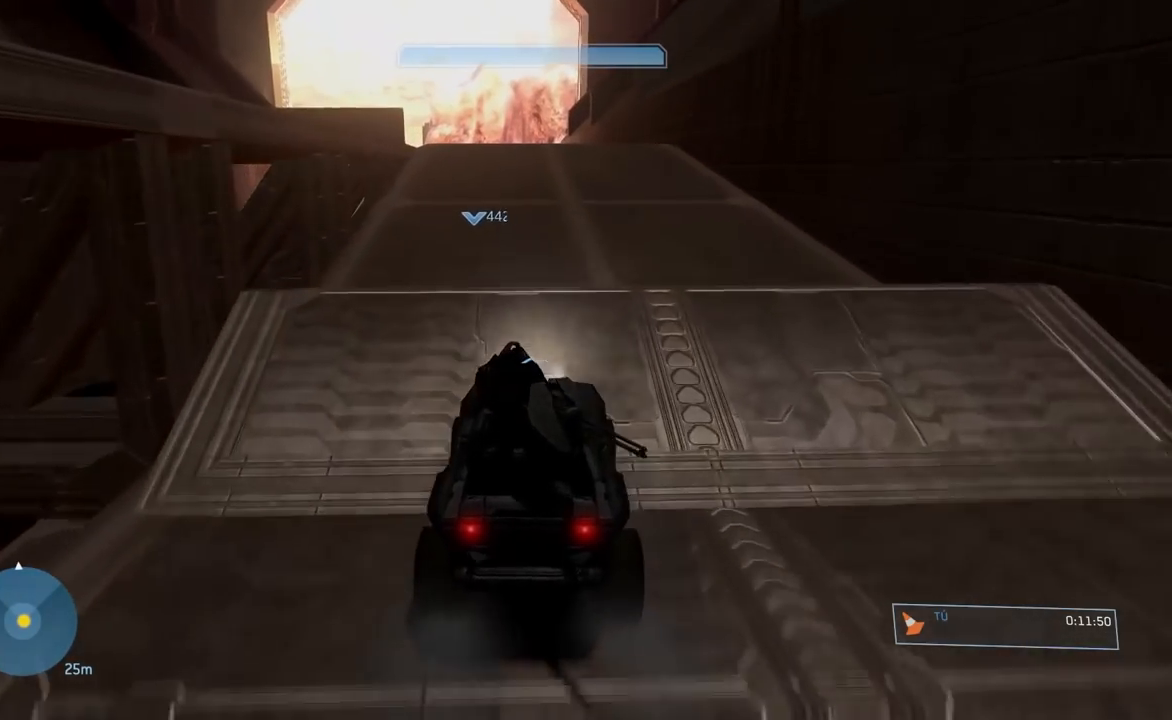
{"buttons": [], "left_stick": "center", "right_stick": "center", "events": []}
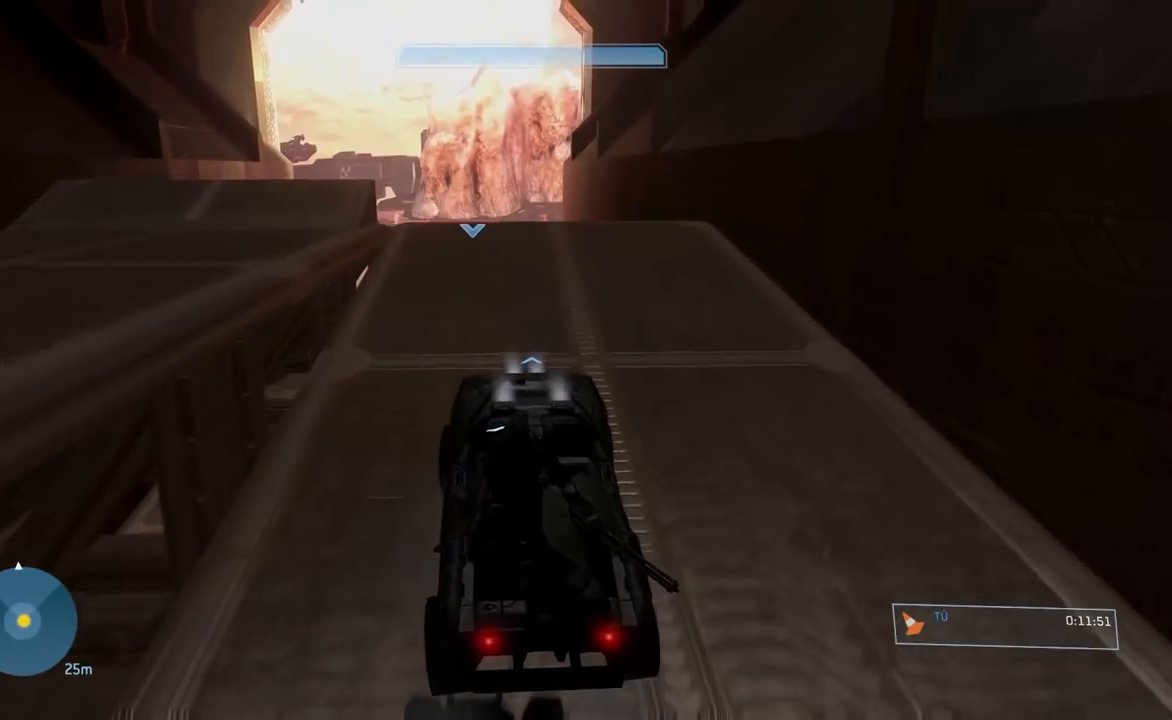
{"buttons": [], "left_stick": "center", "right_stick": "center", "events": []}
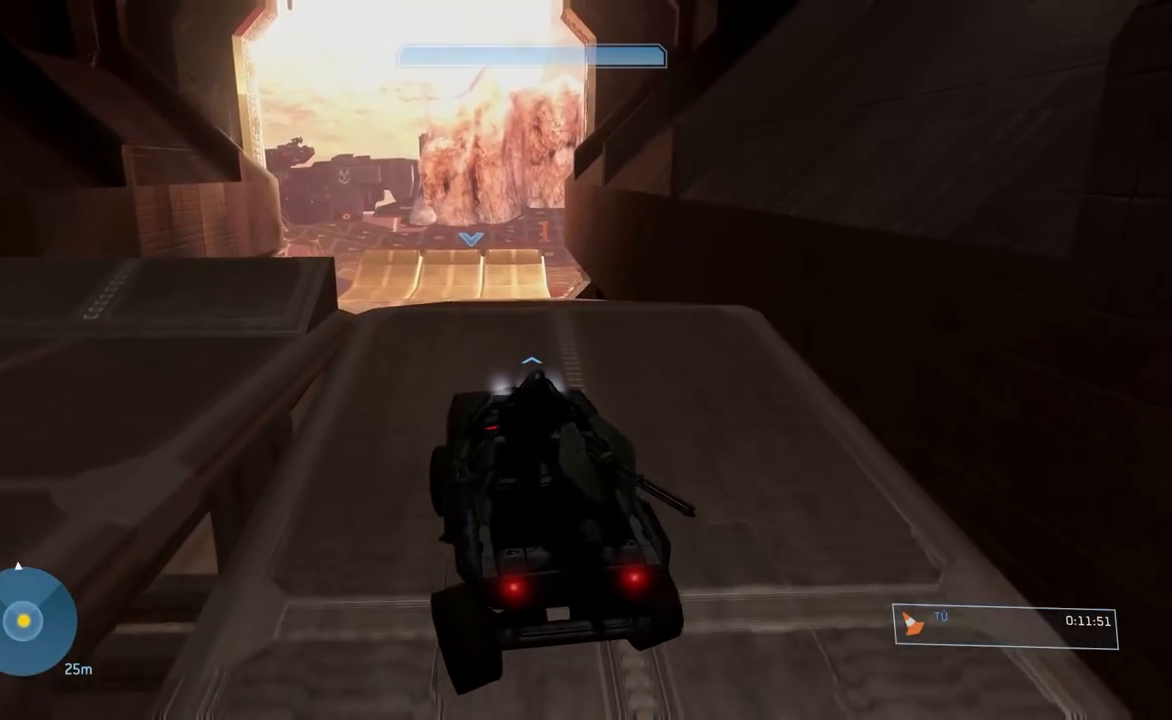
{"buttons": [], "left_stick": "center", "right_stick": "down", "events": [[117, "right_stick", "down"]]}
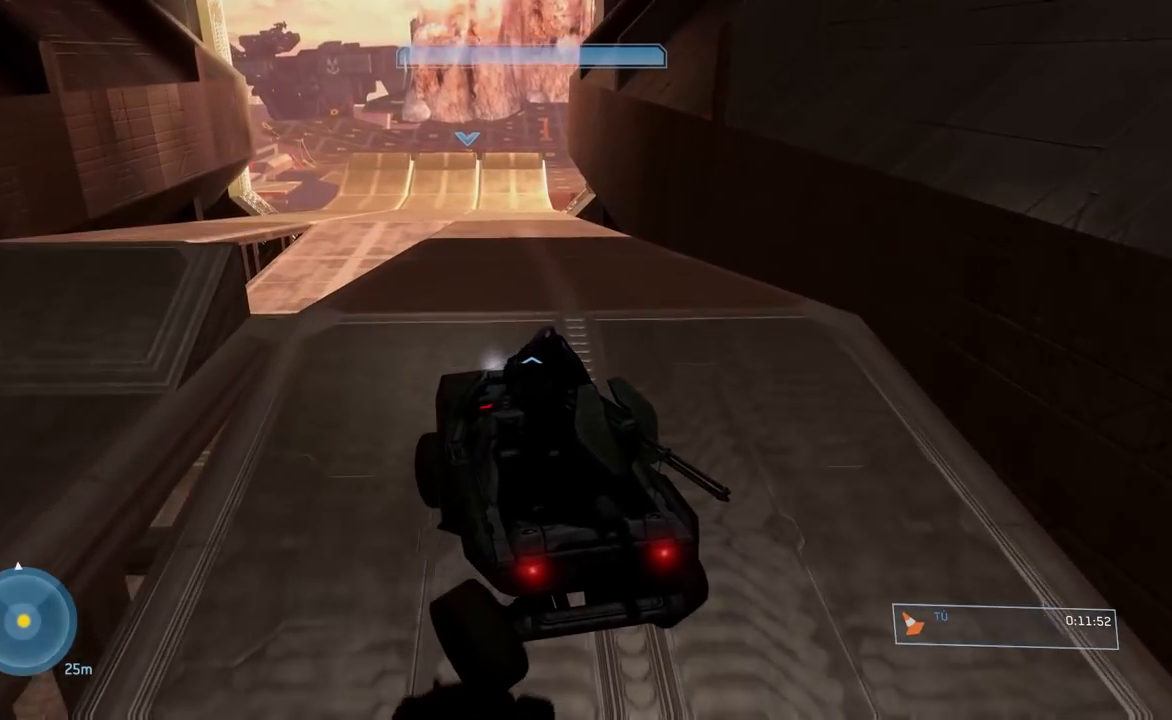
{"buttons": [], "left_stick": "center", "right_stick": "down-left", "events": [[233, "right_stick", "down-left"]]}
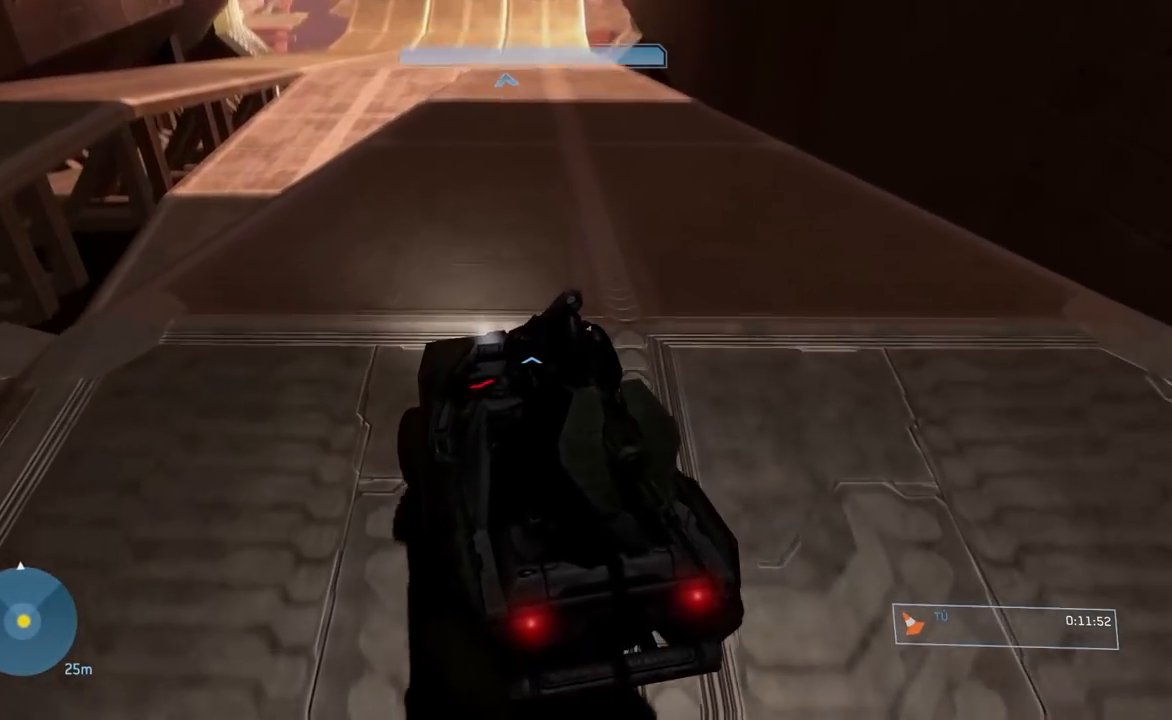
{"buttons": [], "left_stick": "center", "right_stick": "down", "events": [[134, "right_stick", "down"]]}
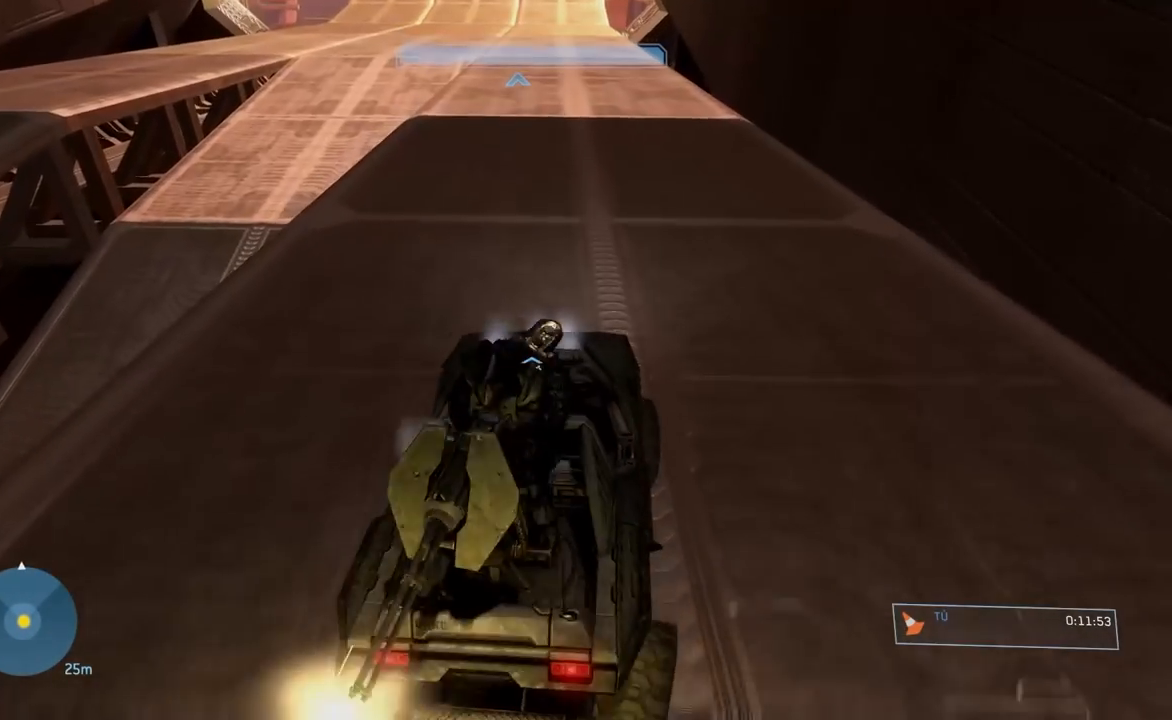
{"buttons": [], "left_stick": "center", "right_stick": "down-right", "events": [[133, "right_stick", "down-right"]]}
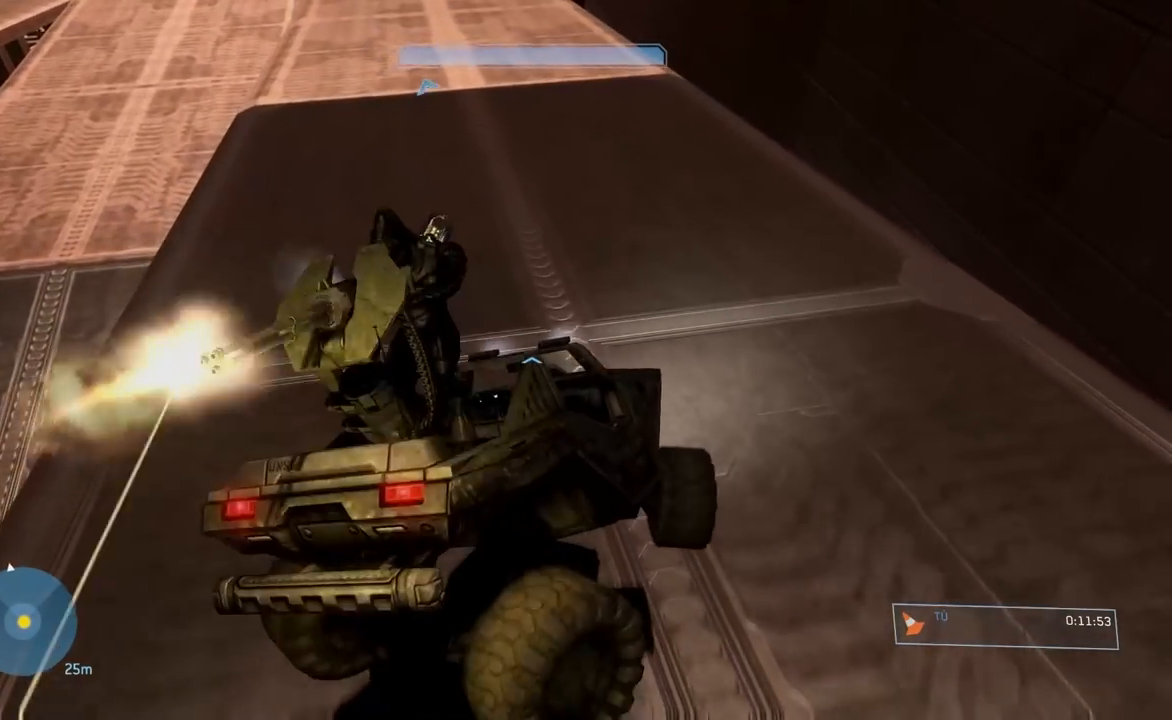
{"buttons": [], "left_stick": "center", "right_stick": "down", "events": [[117, "right_stick", "down"]]}
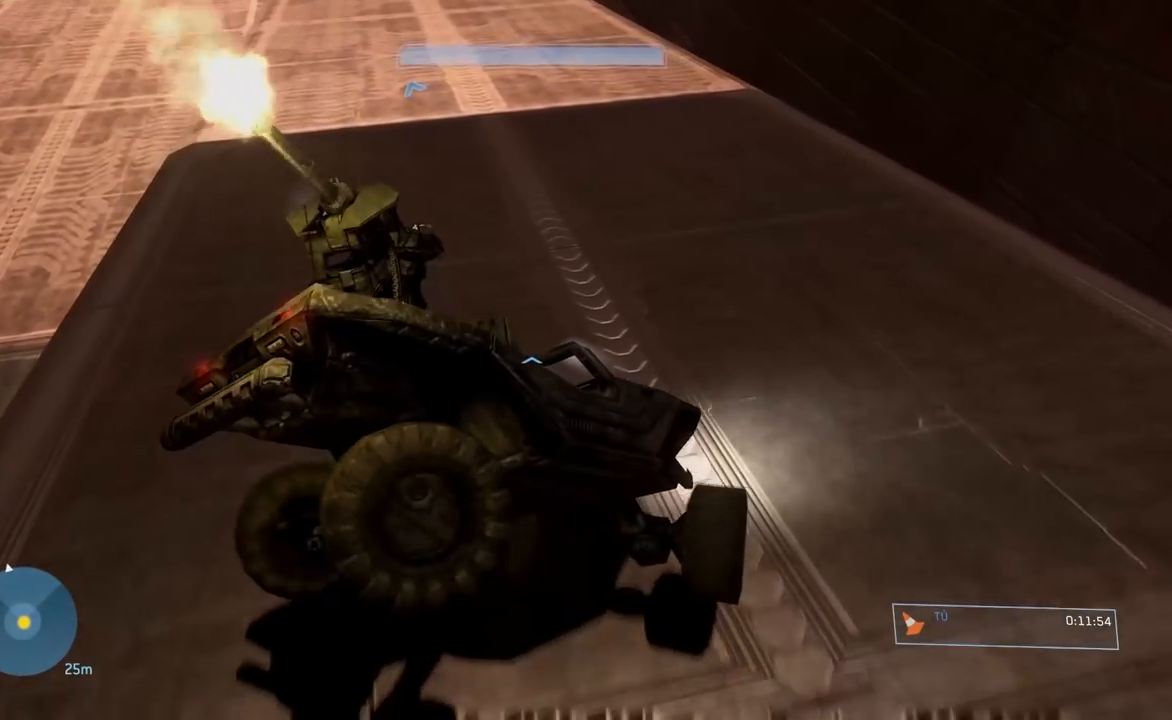
{"buttons": [], "left_stick": "center", "right_stick": "down", "events": []}
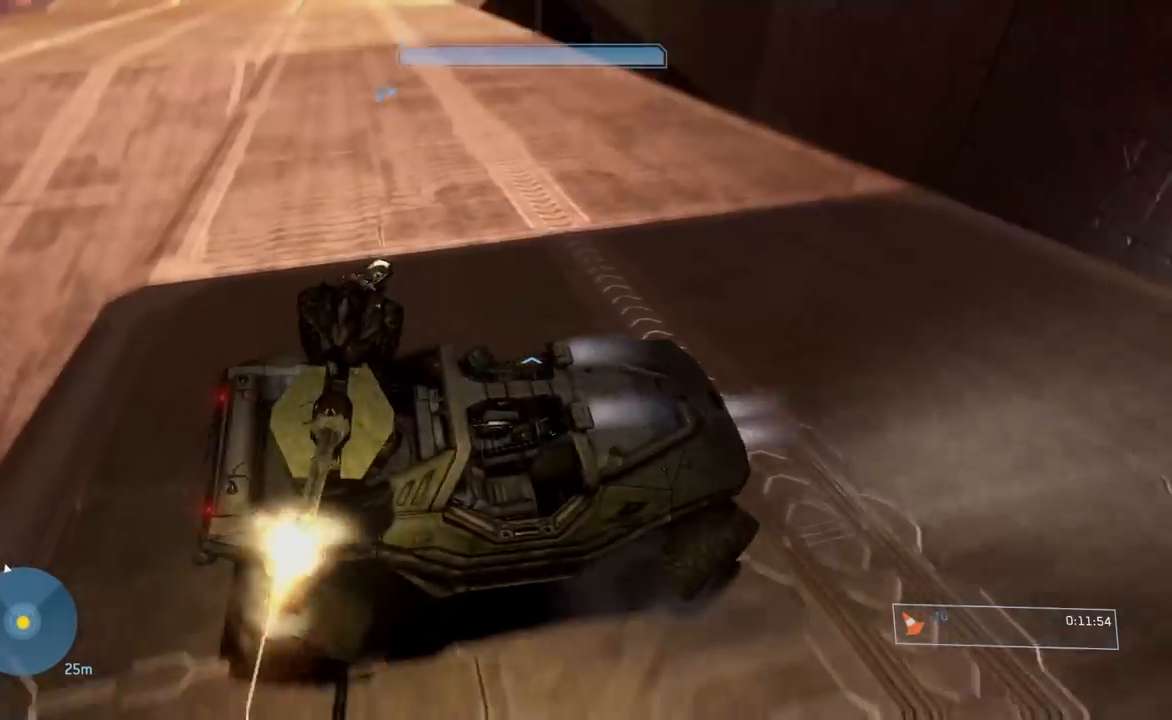
{"buttons": [], "left_stick": "center", "right_stick": "center", "events": [[167, "right_stick", "up-left"], [351, "right_stick", "center"]]}
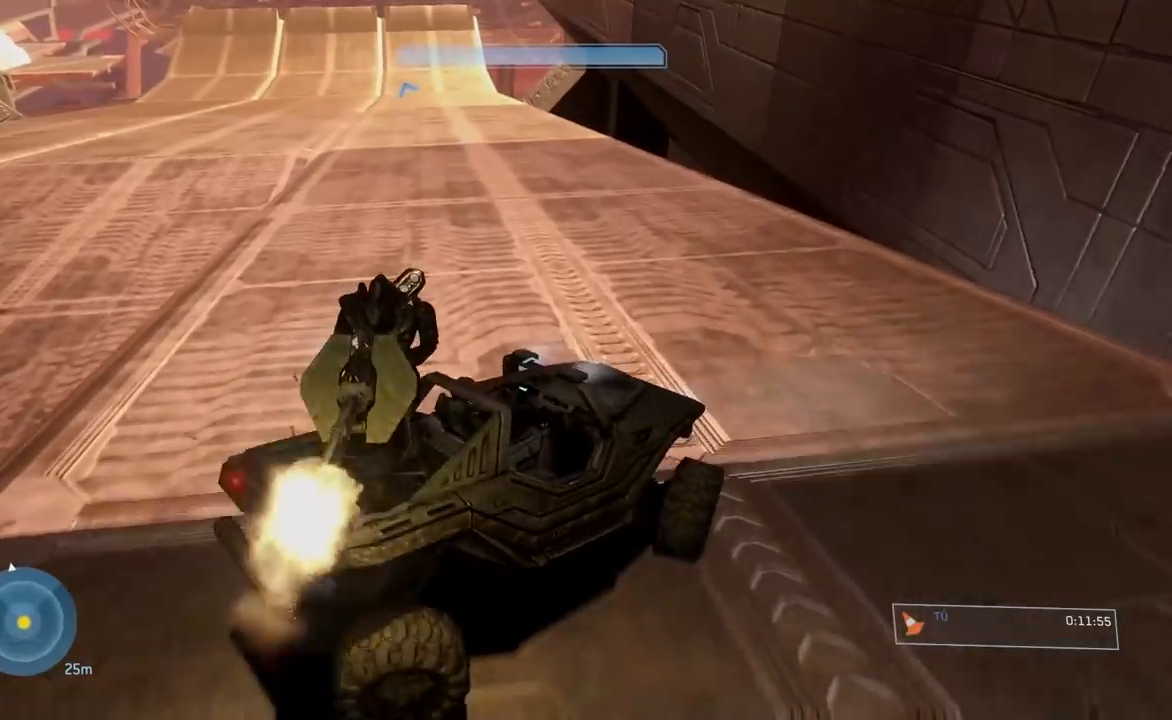
{"buttons": [], "left_stick": "center", "right_stick": "up", "events": [[50, "right_stick", "left"], [234, "right_stick", "up"], [300, "right_stick", "center"], [467, "right_stick", "up"]]}
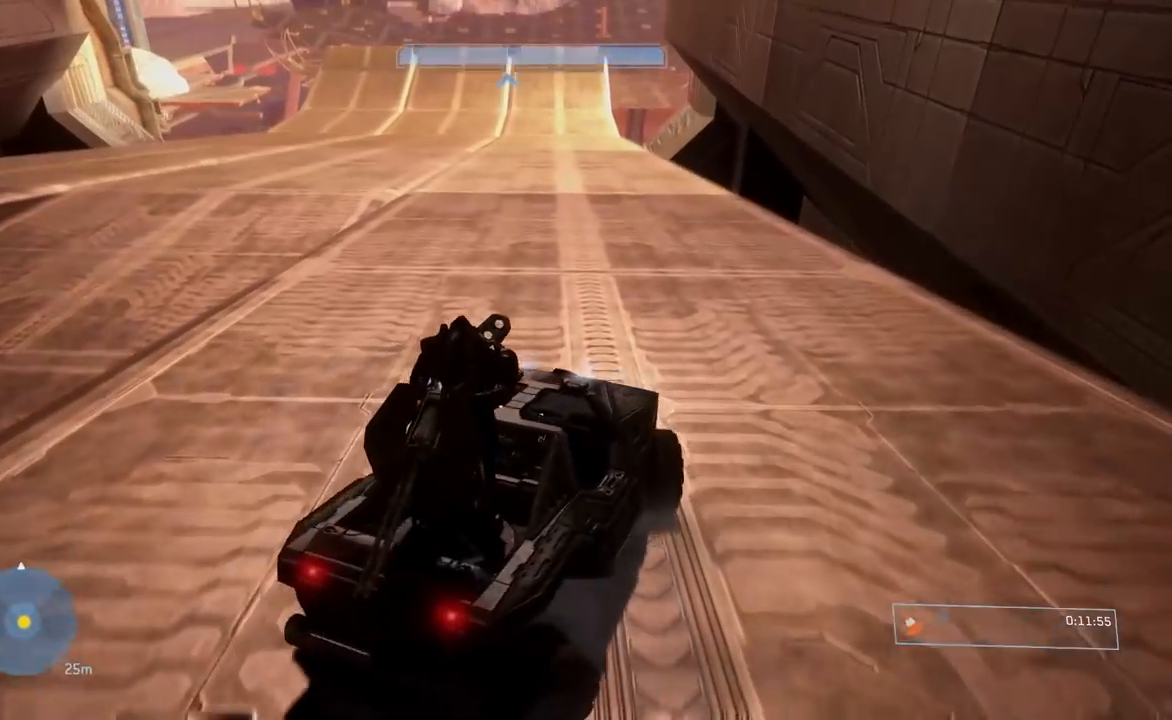
{"buttons": [], "left_stick": "center", "right_stick": "up", "events": [[117, "right_stick", "center"], [401, "right_stick", "up"]]}
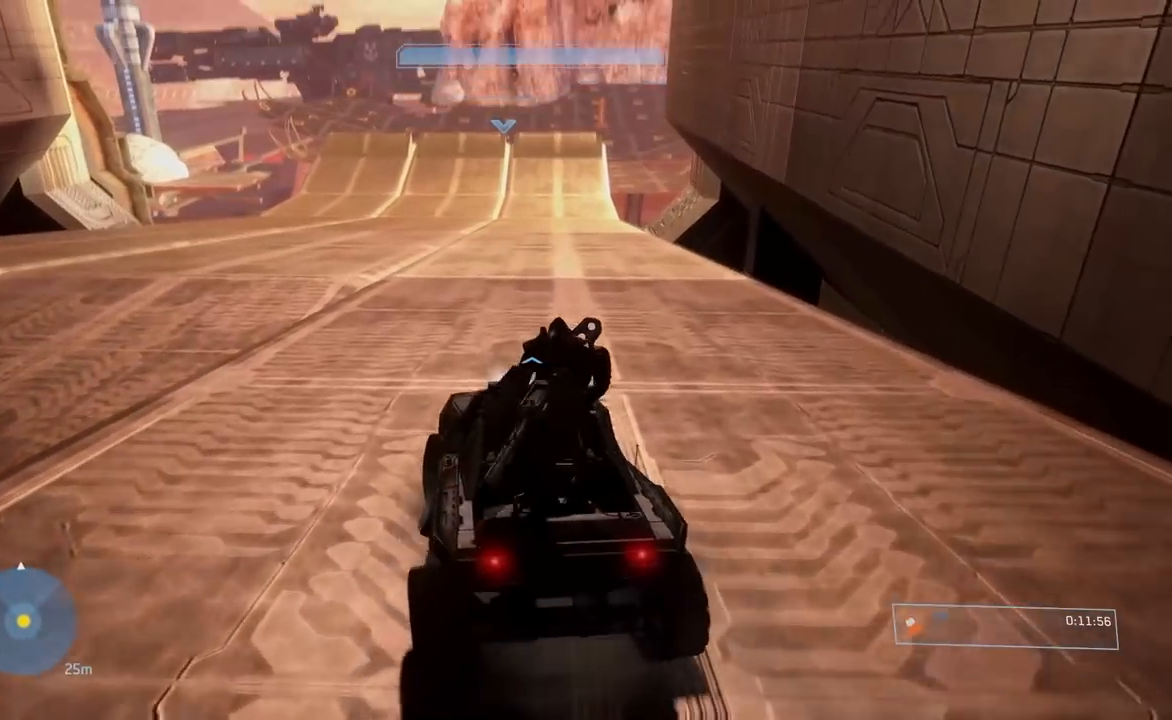
{"buttons": [], "left_stick": "center", "right_stick": "up-right", "events": [[67, "right_stick", "center"], [350, "right_stick", "up"], [467, "right_stick", "up-right"]]}
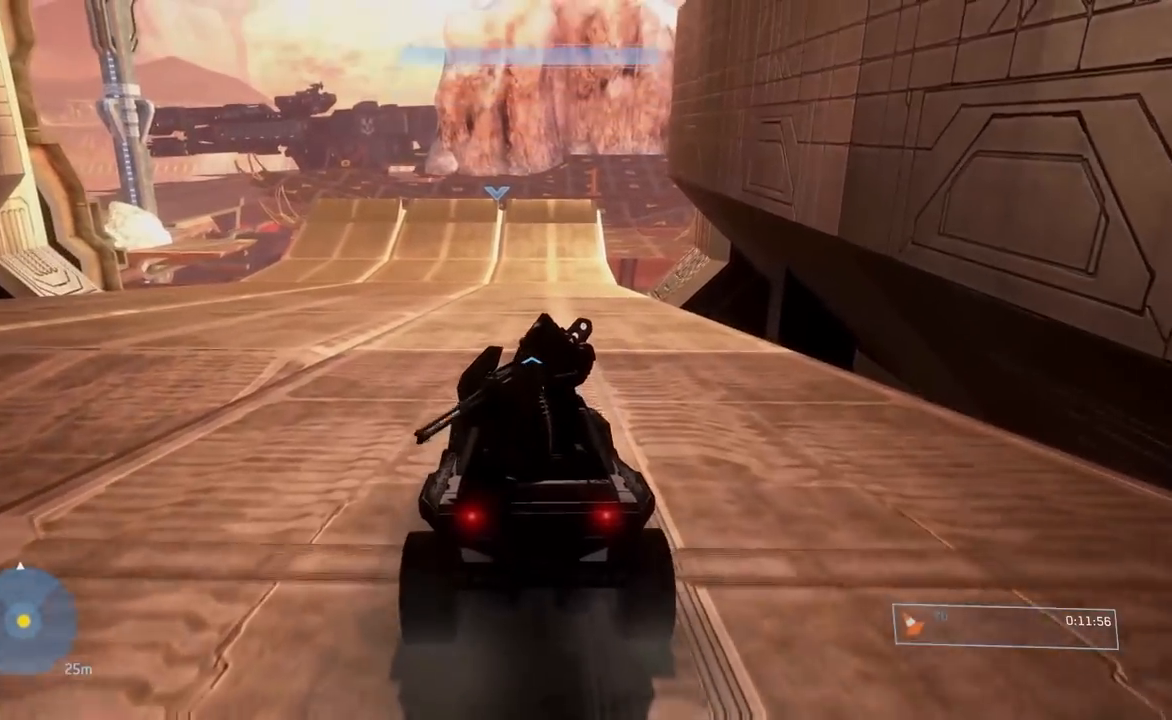
{"buttons": [], "left_stick": "center", "right_stick": "center", "events": [[67, "right_stick", "center"], [284, "right_stick", "up"], [418, "right_stick", "center"]]}
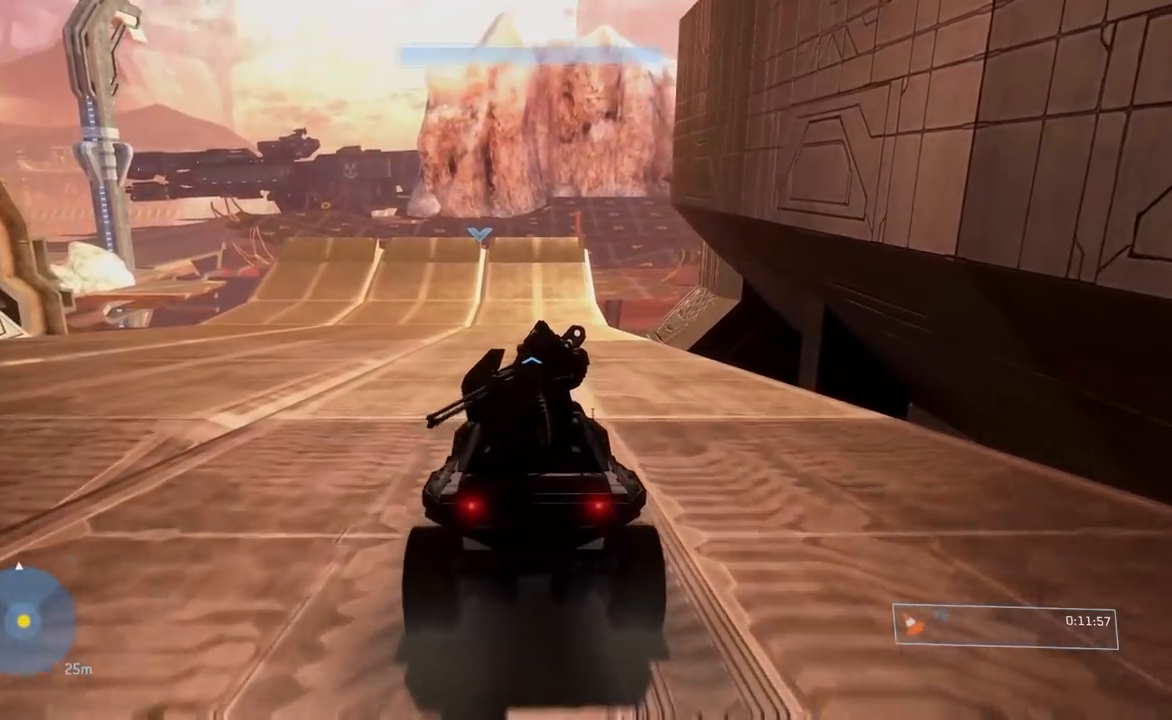
{"buttons": [], "left_stick": "center", "right_stick": "up-right", "events": [[83, "right_stick", "right"], [217, "right_stick", "center"], [450, "right_stick", "up-right"]]}
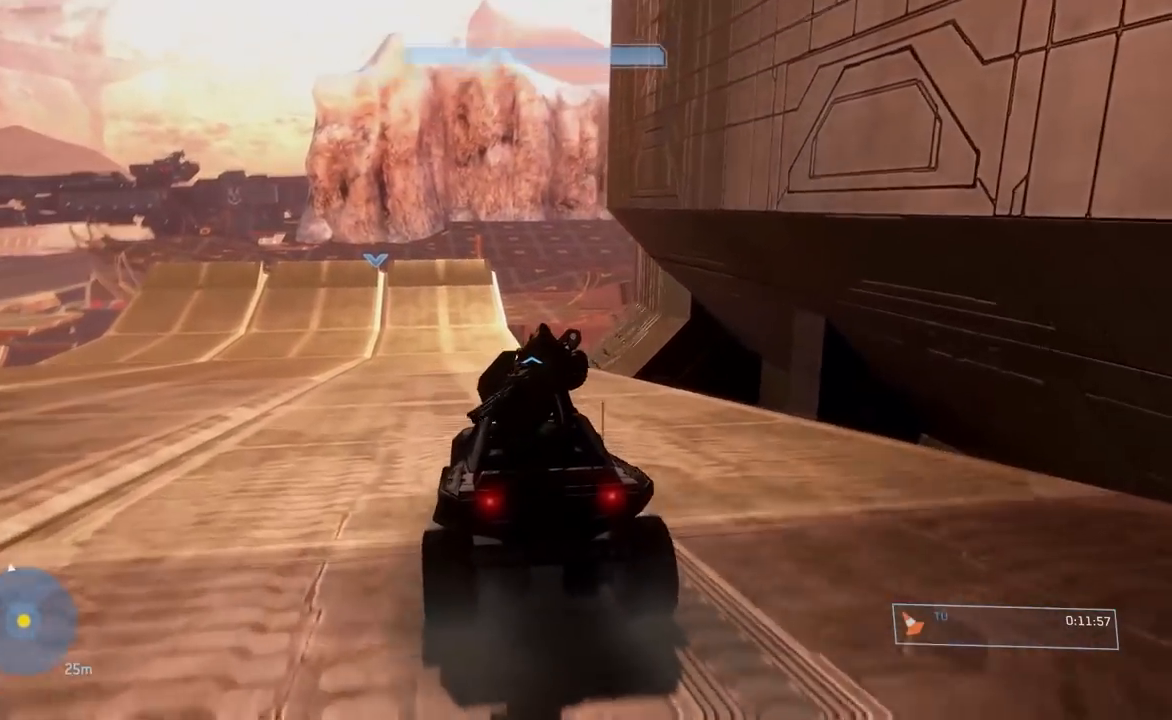
{"buttons": [], "left_stick": "center", "right_stick": "left", "events": [[67, "right_stick", "center"], [384, "right_stick", "left"]]}
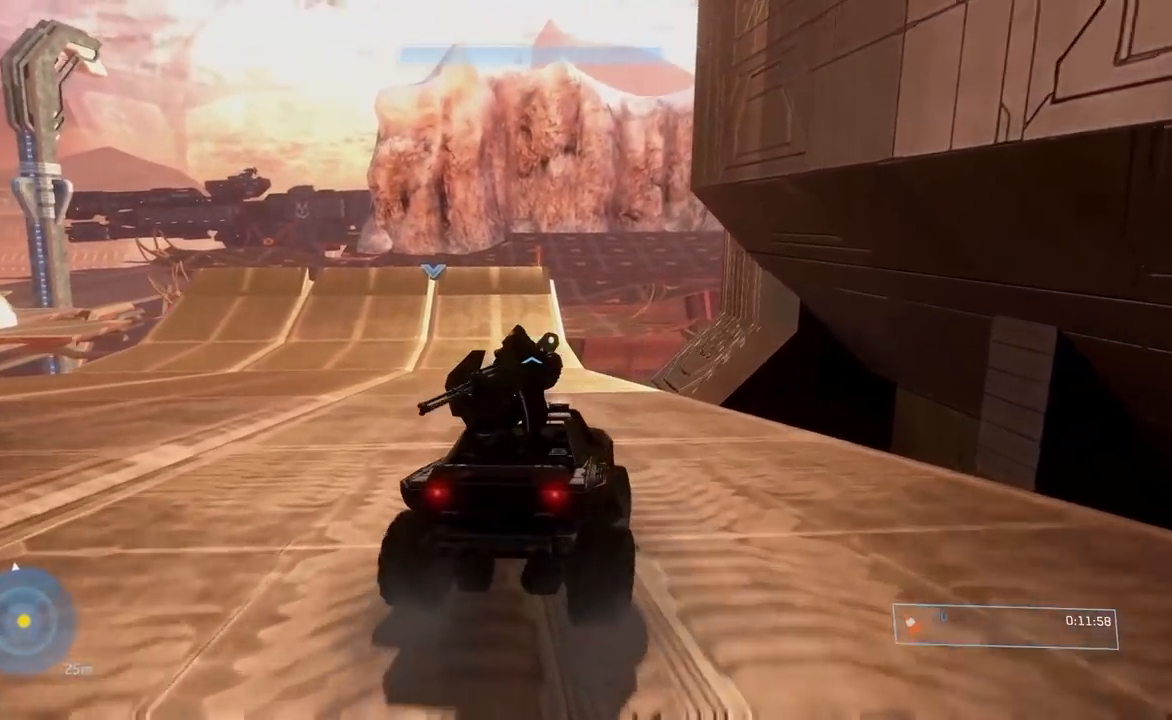
{"buttons": [], "left_stick": "center", "right_stick": "center", "events": [[33, "right_stick", "center"], [183, "right_stick", "left"], [317, "right_stick", "center"]]}